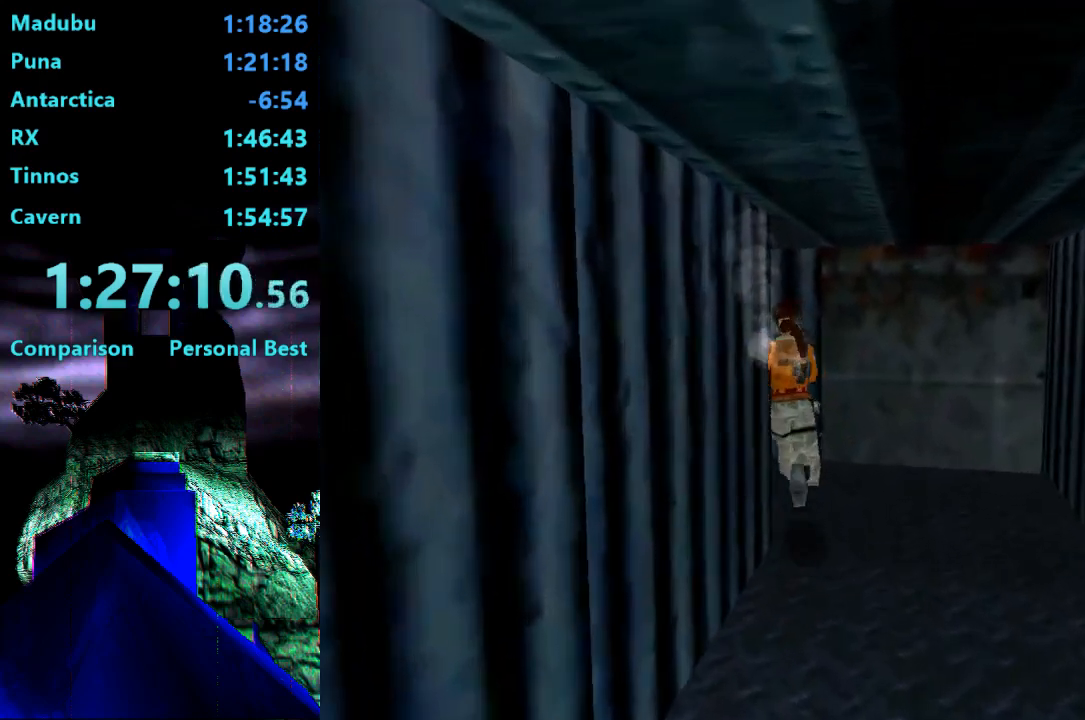
Gameplay with a controller (PlayStation layout); each line is a JSON object with the inputs held at the frame after it. "events" lists button and stick changes between this image and that frame as [ms after this image, input, new state], when the widget could be followed in between. Not read: L3 R3 left_stick.
{"buttons": ["DPAD_UP"], "right_stick": "center", "events": [[500, "DPAD_LEFT", "up"]]}
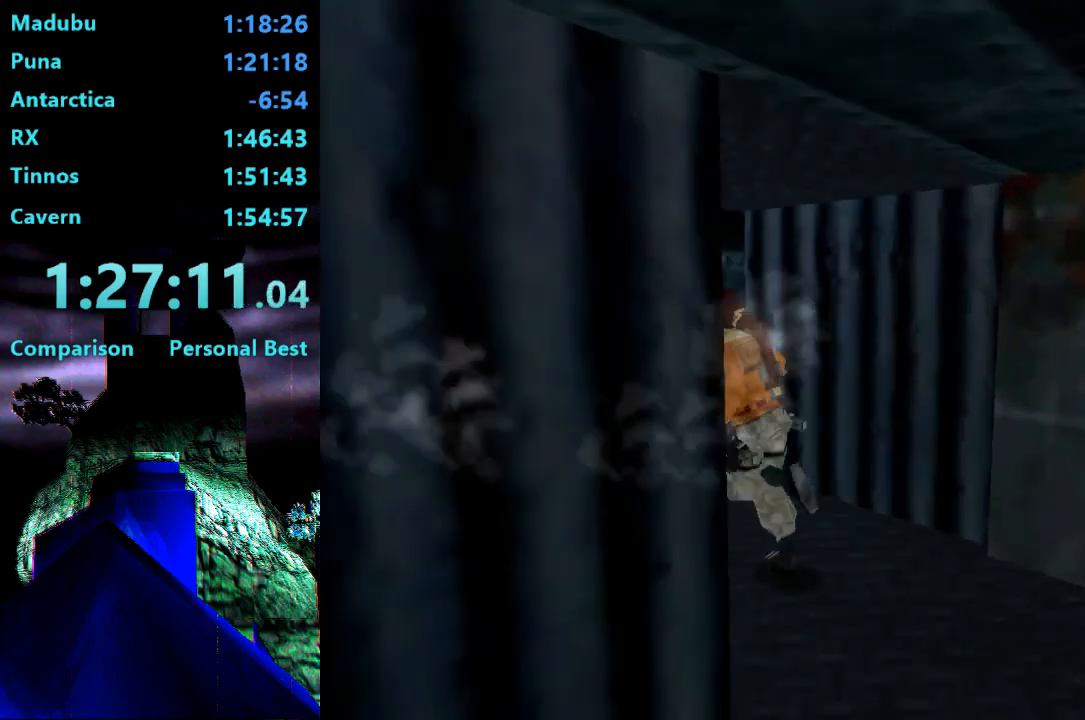
{"buttons": ["L2", "DPAD_UP"], "right_stick": "center", "events": [[200, "DPAD_UP", "up"], [400, "DPAD_UP", "down"], [400, "L2", "down"]]}
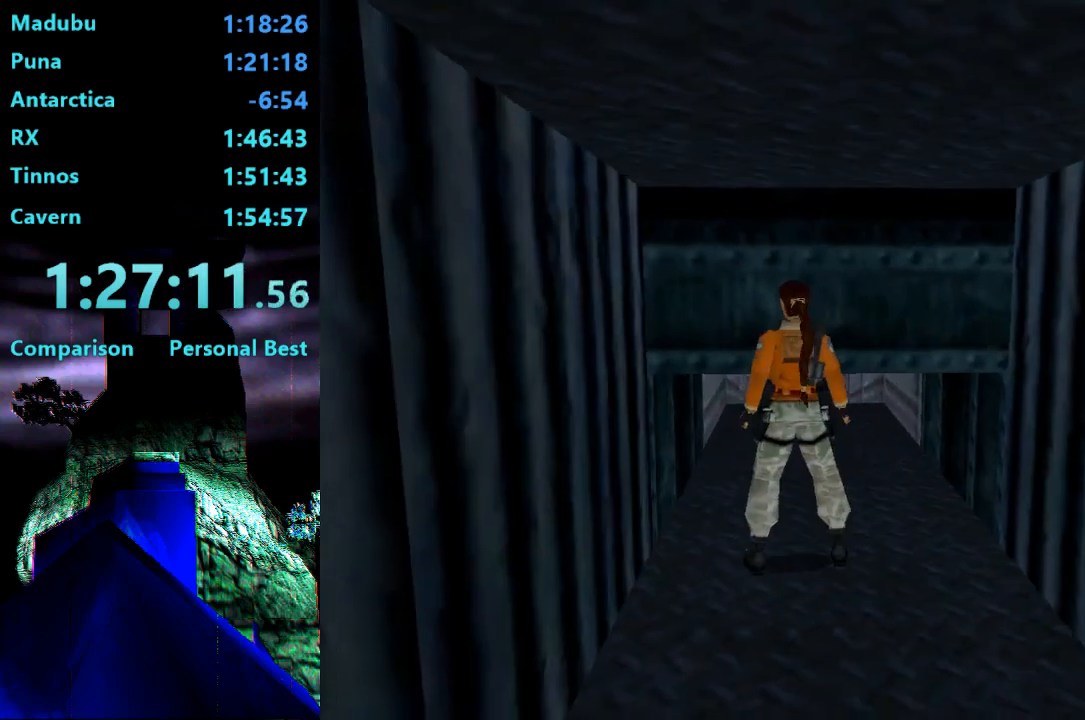
{"buttons": ["L2", "DPAD_UP"], "right_stick": "center", "events": []}
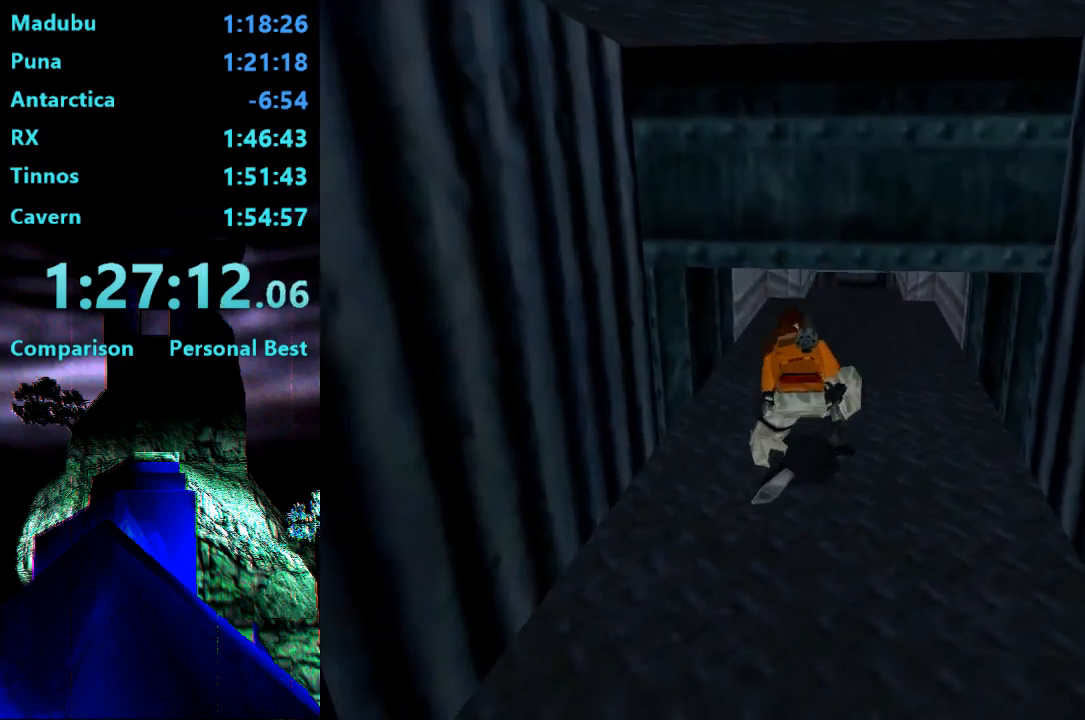
{"buttons": ["L2", "DPAD_UP"], "right_stick": "center", "events": [[50, "DPAD_LEFT", "down"], [300, "DPAD_LEFT", "up"]]}
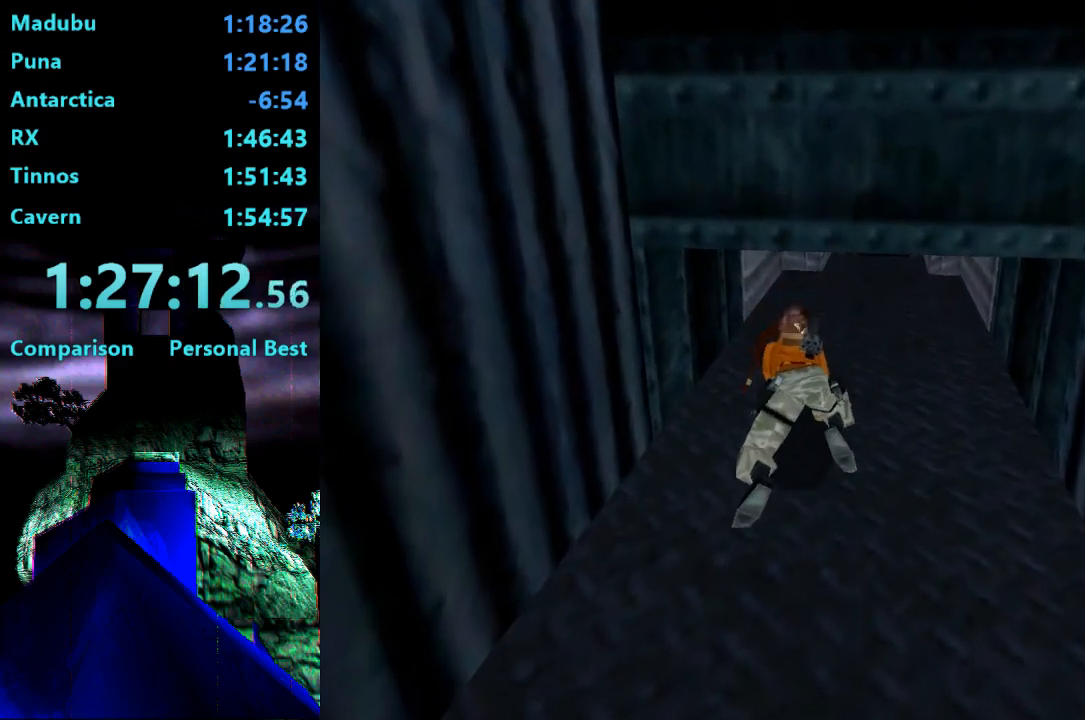
{"buttons": ["L2", "DPAD_UP"], "right_stick": "center", "events": []}
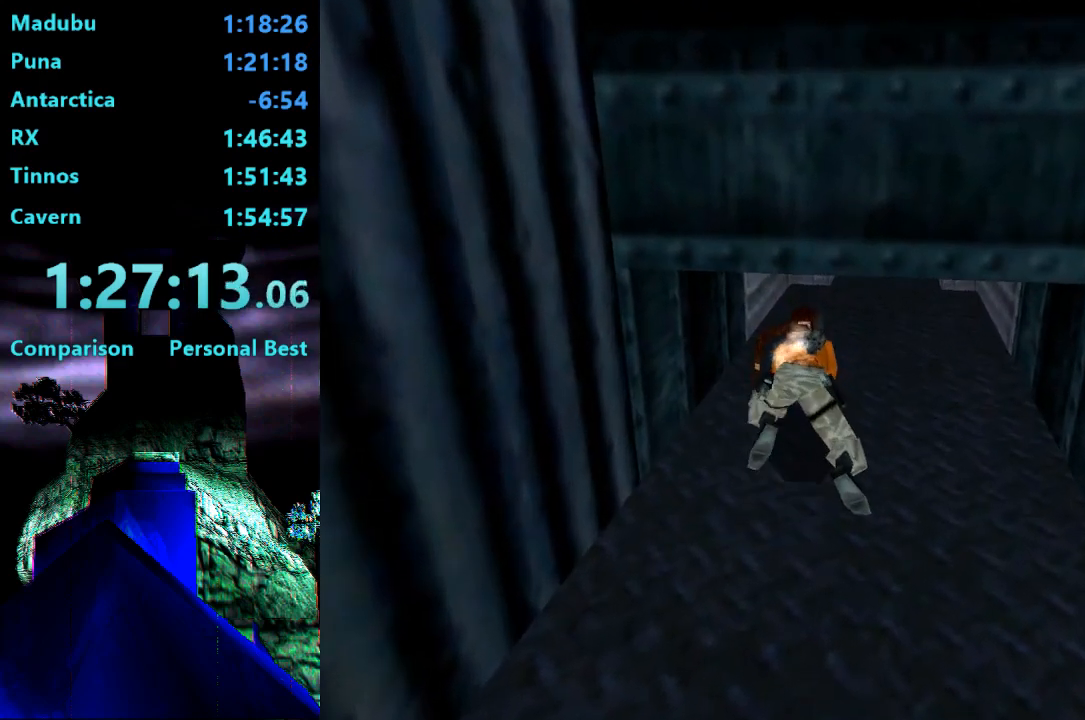
{"buttons": ["L2", "DPAD_UP"], "right_stick": "center", "events": []}
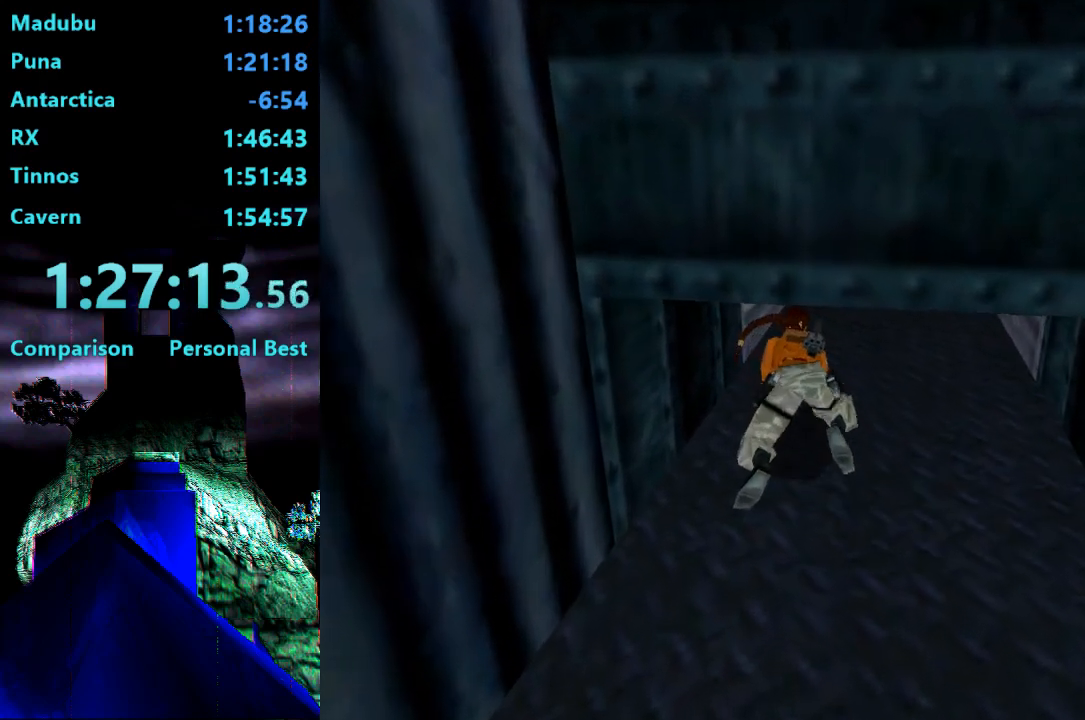
{"buttons": ["L2", "DPAD_UP"], "right_stick": "center", "events": []}
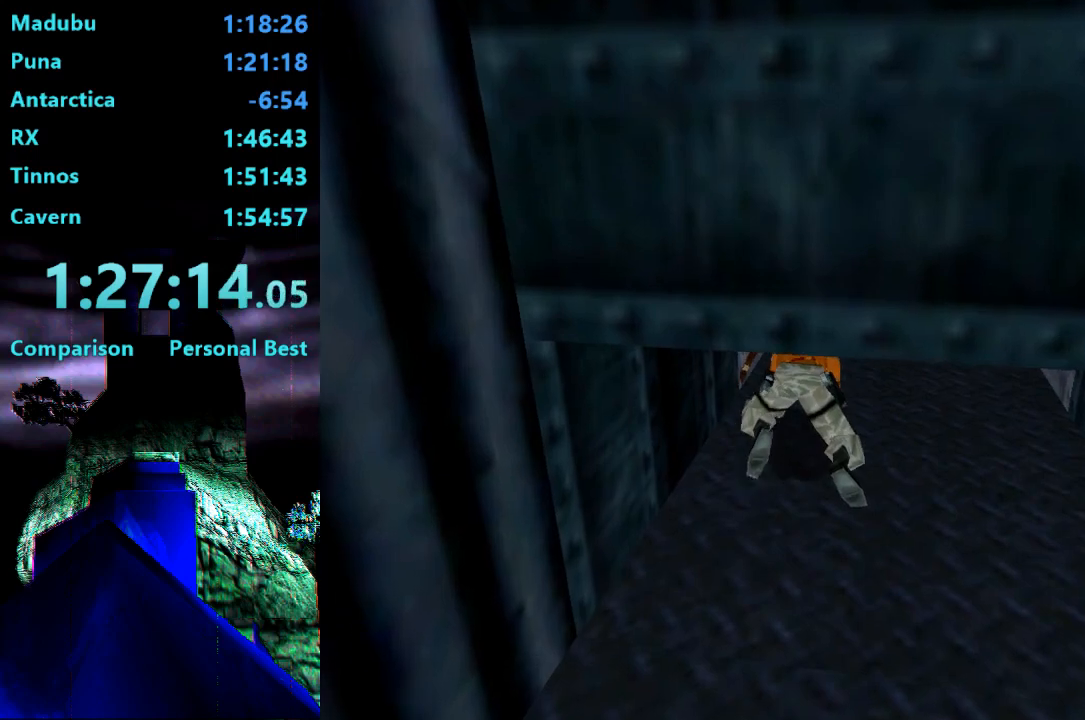
{"buttons": ["L2", "DPAD_UP"], "right_stick": "center", "events": []}
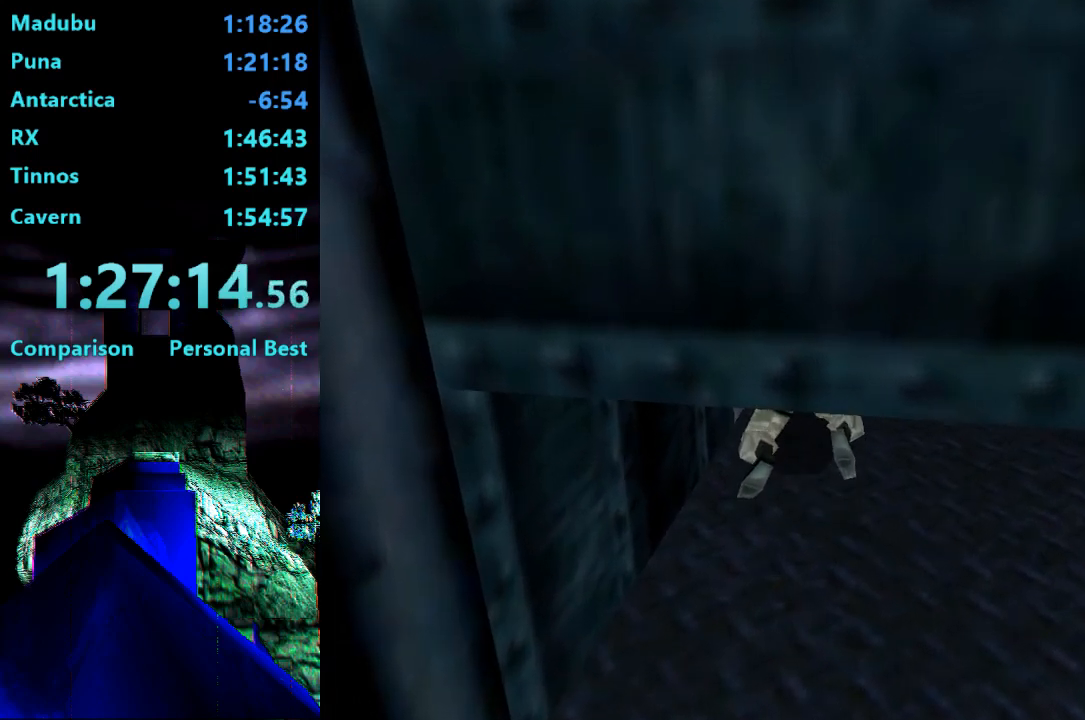
{"buttons": ["L2", "DPAD_UP"], "right_stick": "center", "events": []}
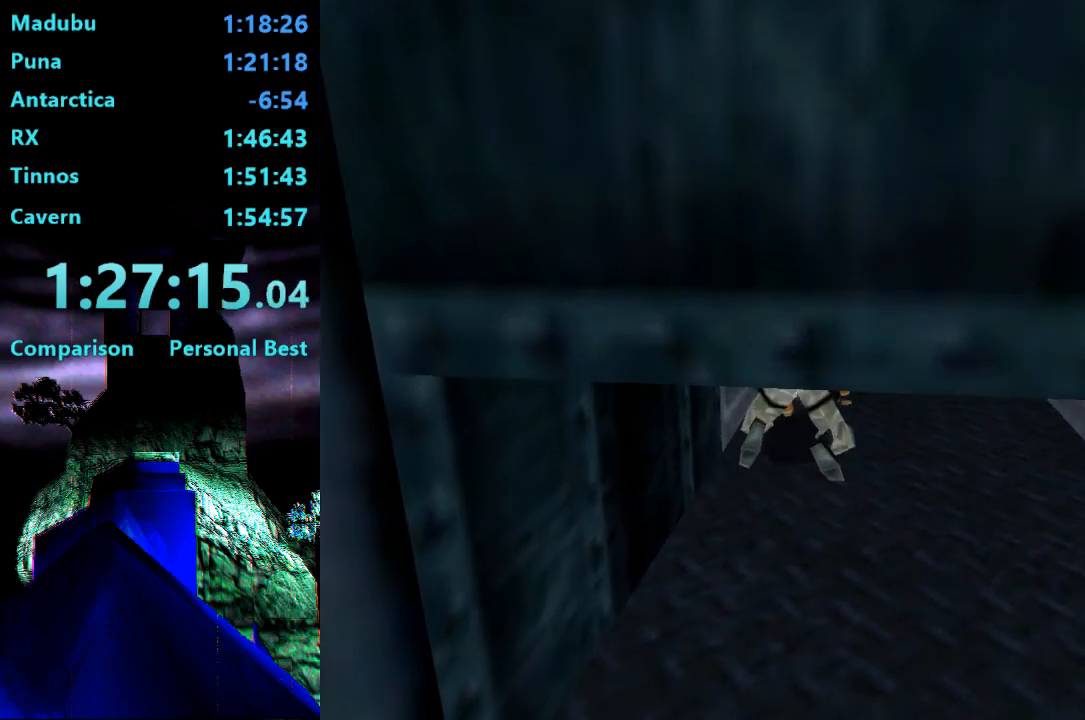
{"buttons": ["L2", "DPAD_UP"], "right_stick": "center", "events": []}
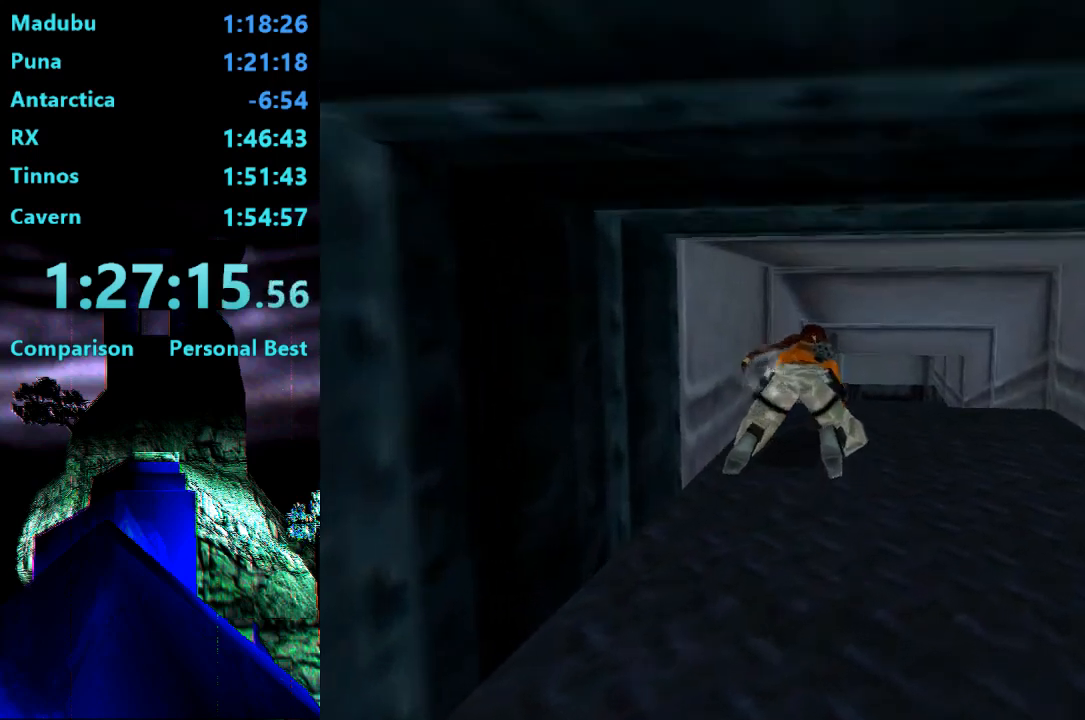
{"buttons": ["L2", "DPAD_UP"], "right_stick": "center", "events": []}
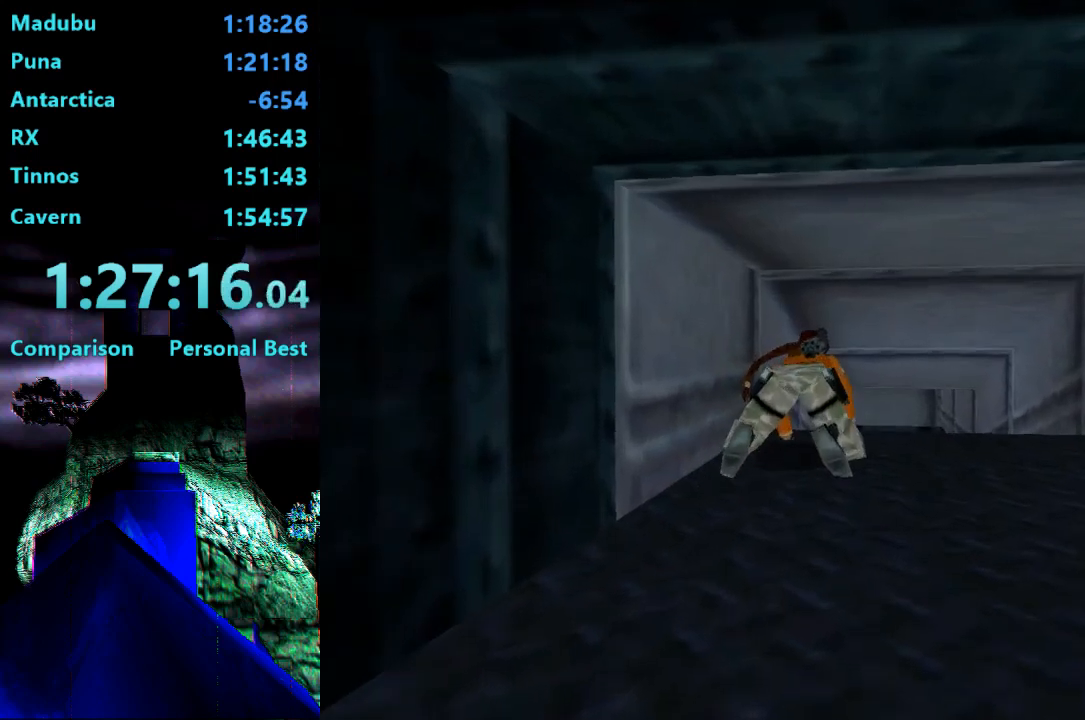
{"buttons": ["L2", "DPAD_UP"], "right_stick": "center", "events": []}
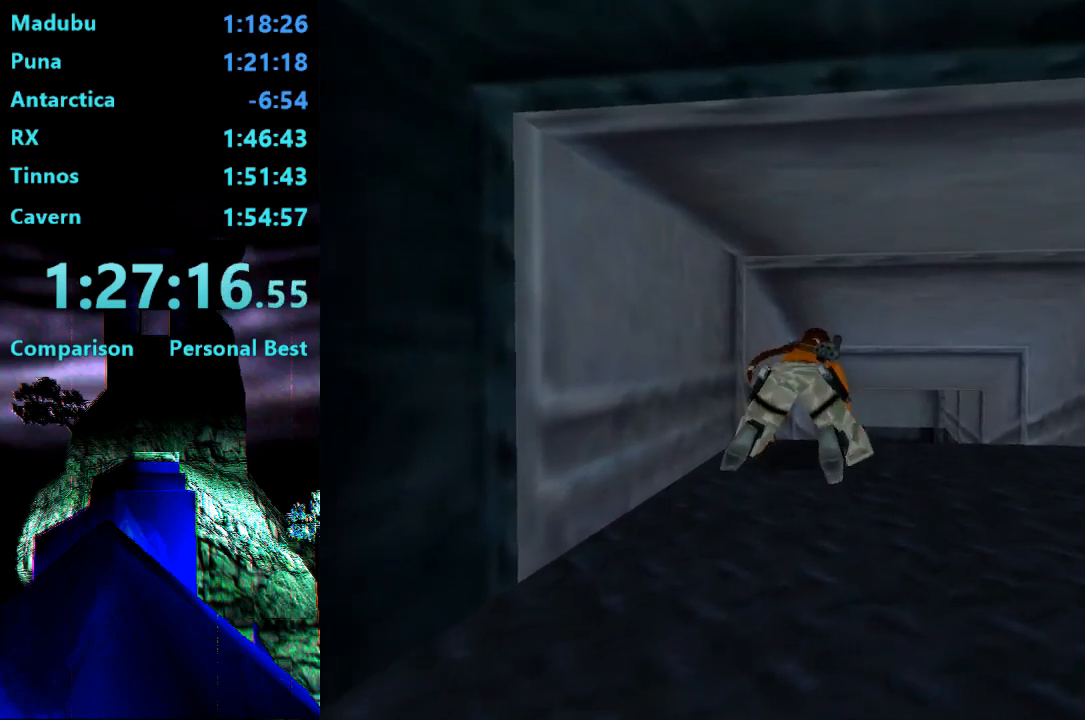
{"buttons": ["L2", "DPAD_UP"], "right_stick": "center", "events": []}
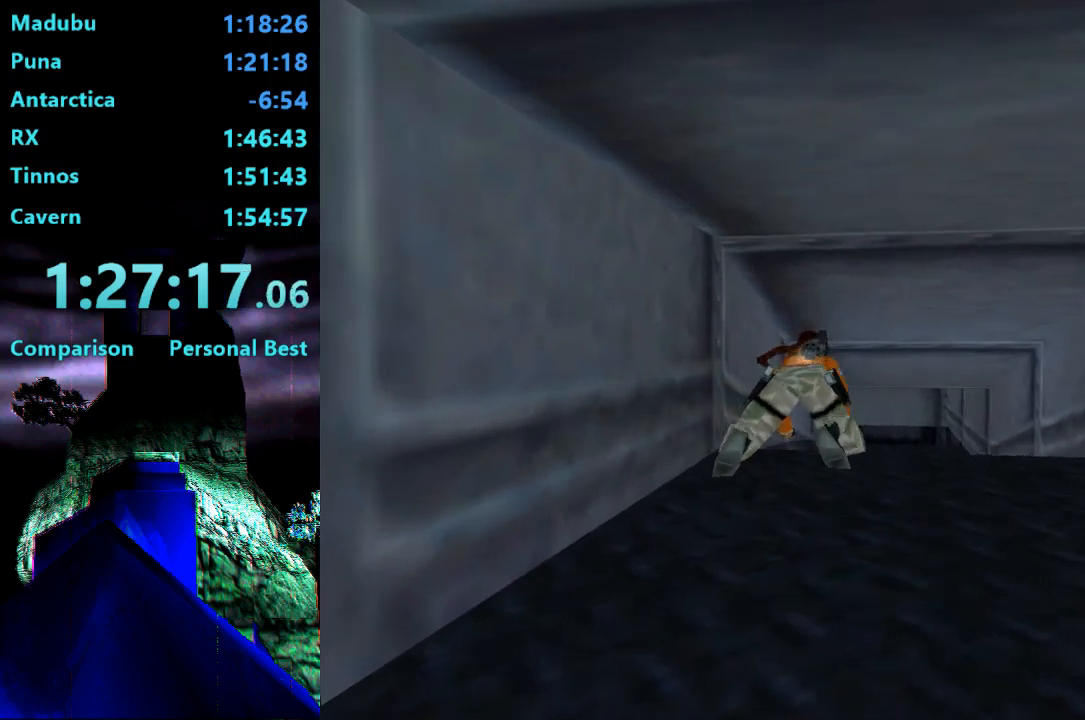
{"buttons": ["L2", "DPAD_UP"], "right_stick": "center", "events": []}
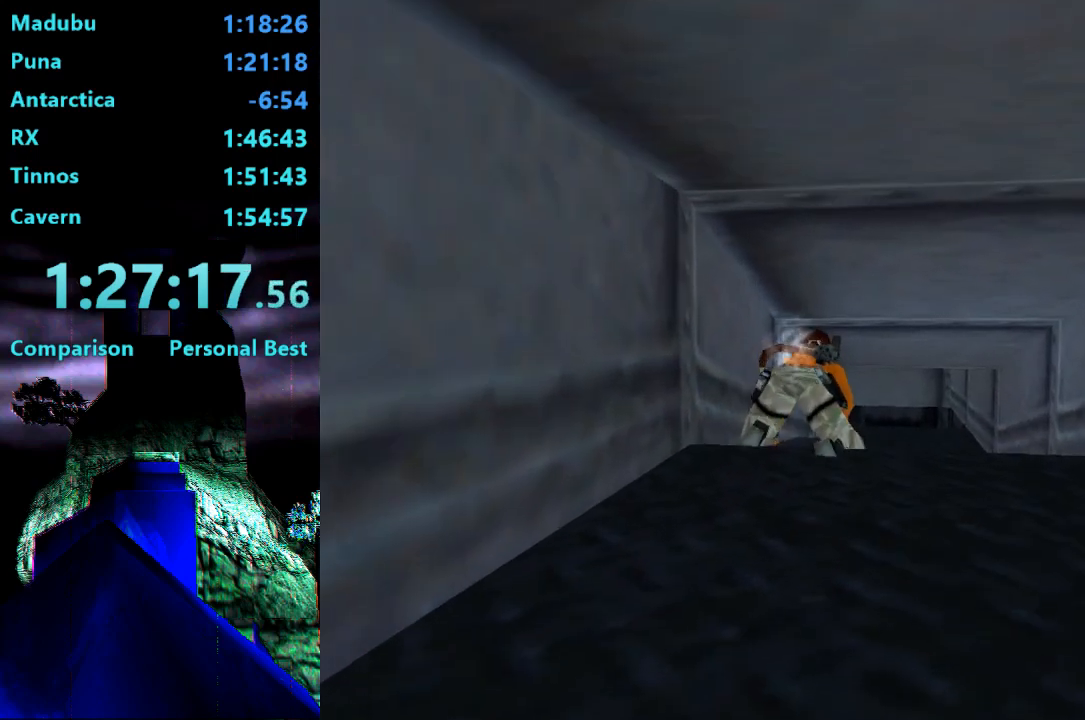
{"buttons": ["L2", "DPAD_UP"], "right_stick": "center", "events": []}
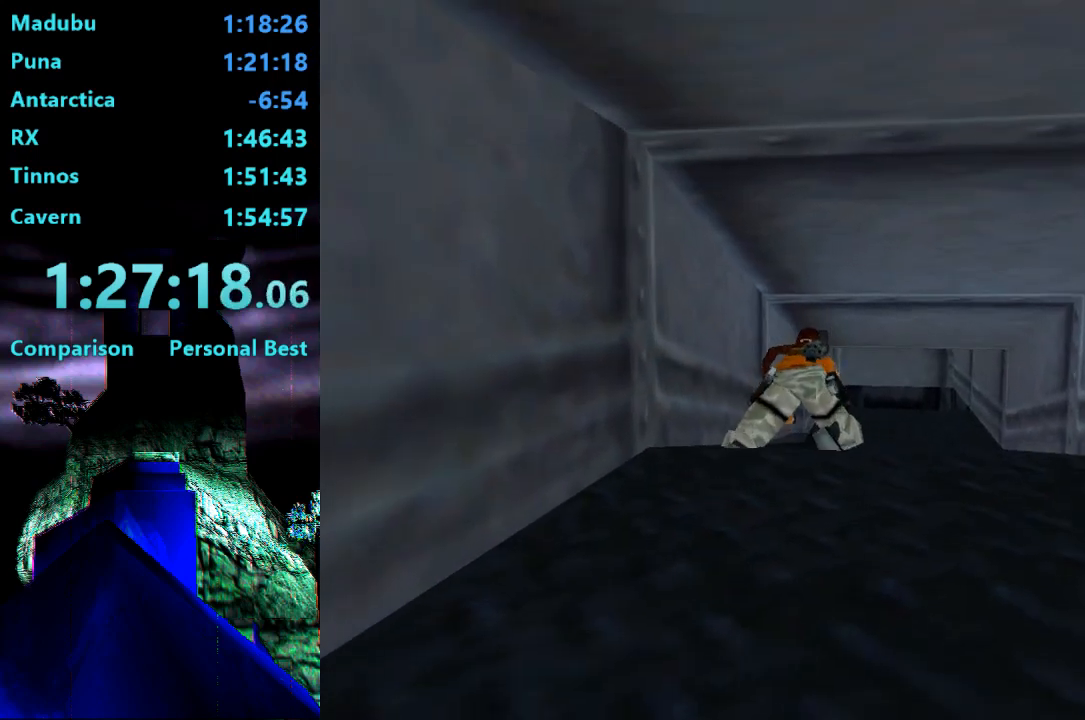
{"buttons": ["L2", "DPAD_UP"], "right_stick": "center", "events": []}
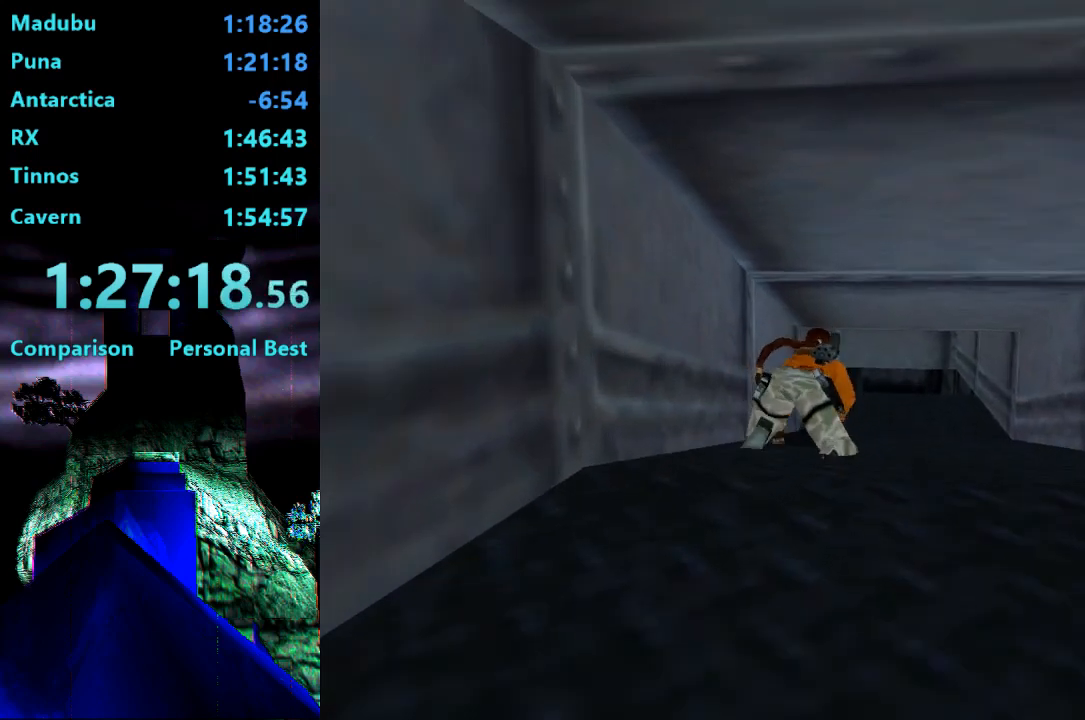
{"buttons": ["L2", "DPAD_UP"], "right_stick": "center", "events": []}
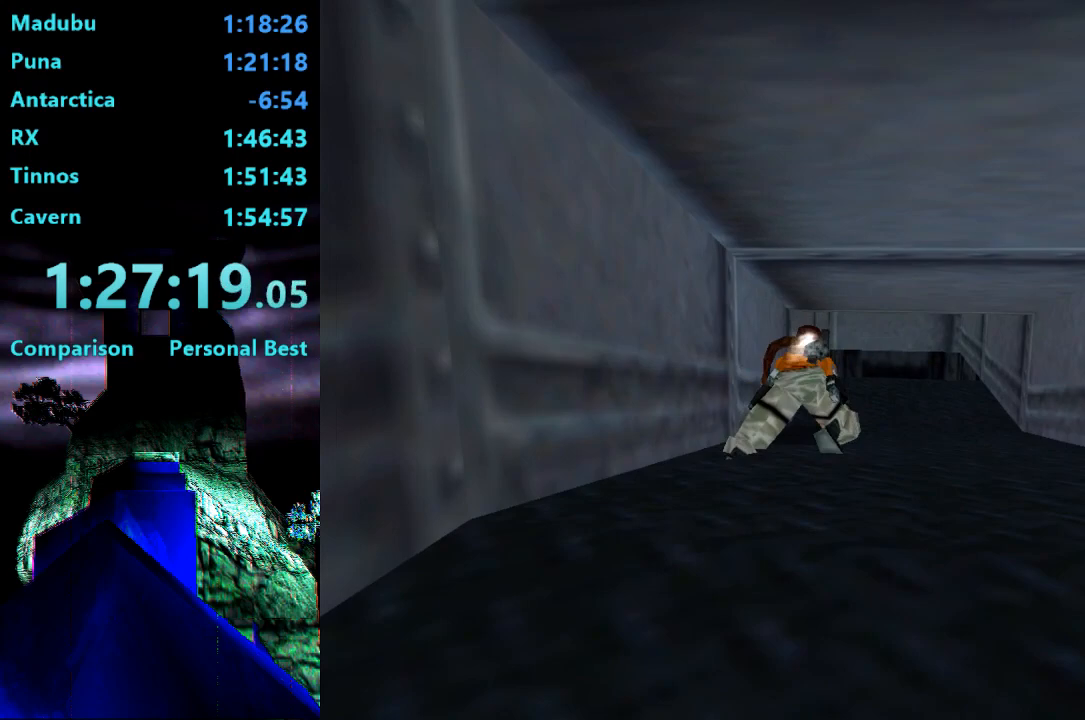
{"buttons": ["L2", "DPAD_UP"], "right_stick": "center", "events": []}
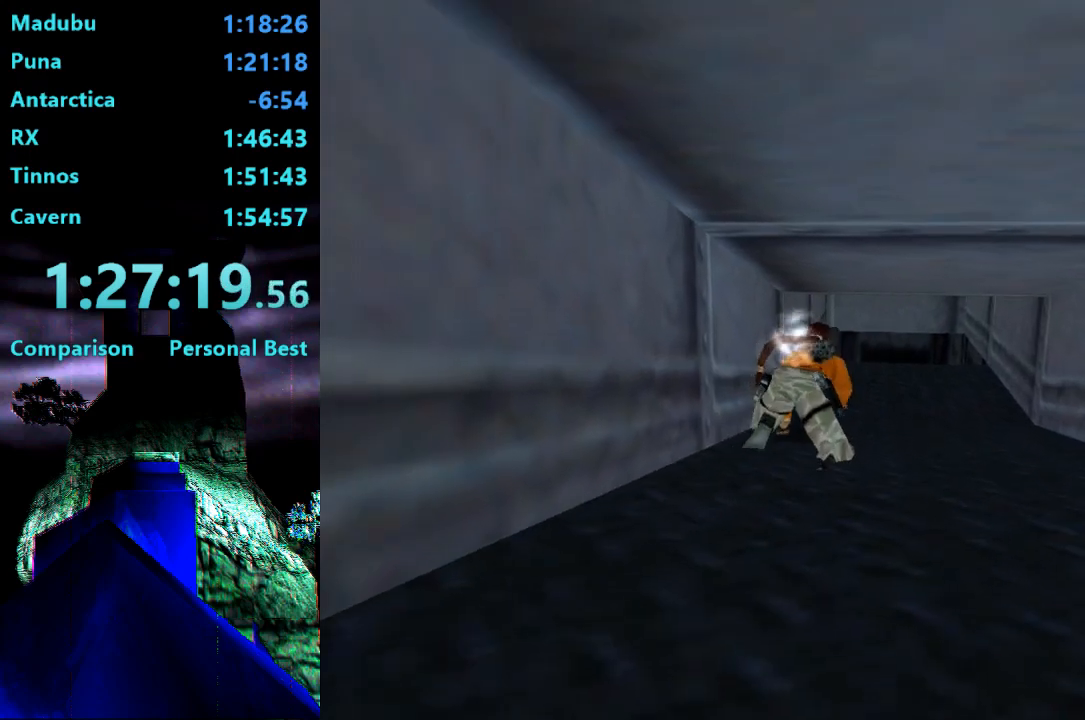
{"buttons": ["L2", "DPAD_UP"], "right_stick": "center", "events": []}
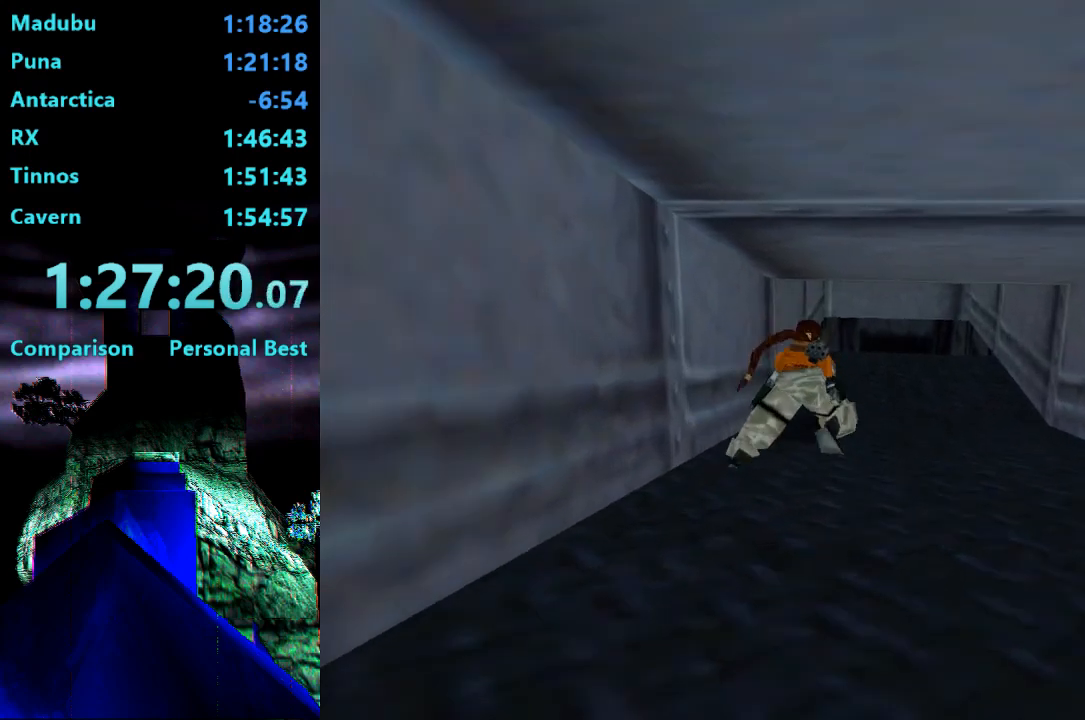
{"buttons": ["L2", "DPAD_UP"], "right_stick": "center", "events": []}
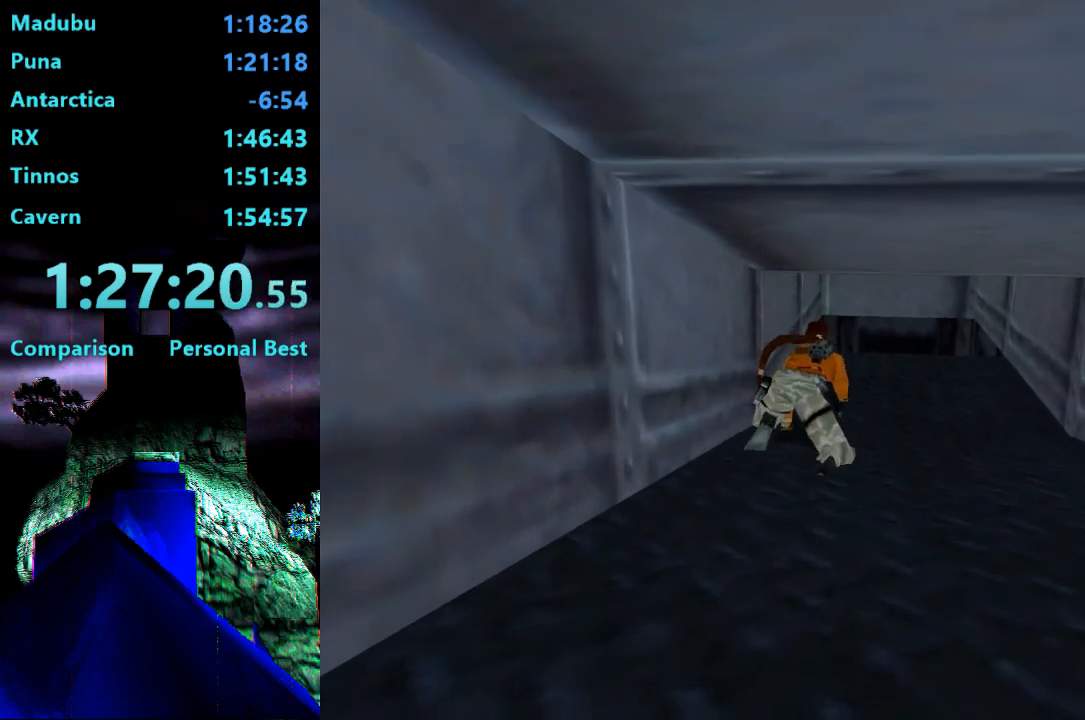
{"buttons": ["L2", "DPAD_UP"], "right_stick": "center", "events": []}
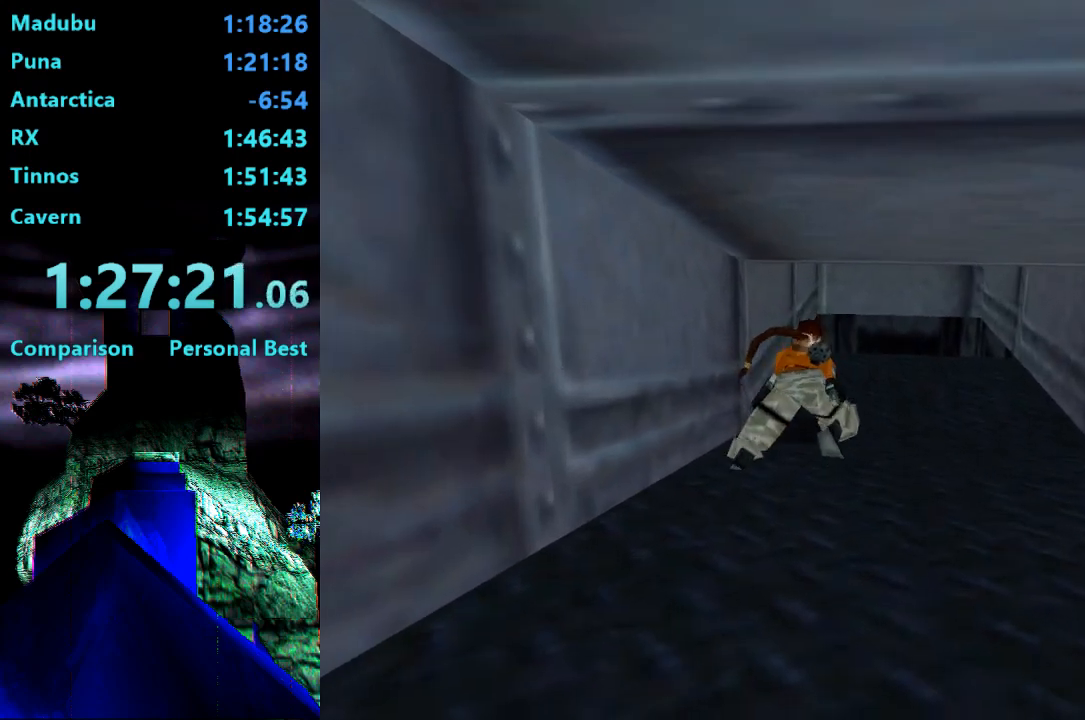
{"buttons": ["L2", "DPAD_UP", "DPAD_RIGHT"], "right_stick": "center", "events": [[167, "DPAD_RIGHT", "down"]]}
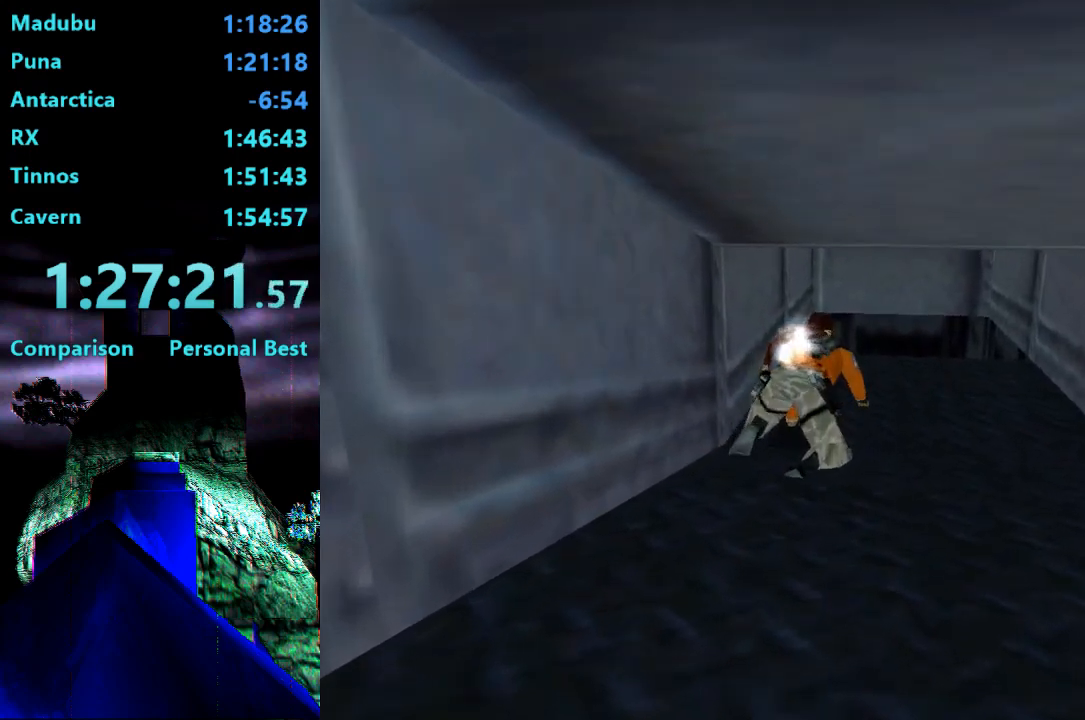
{"buttons": ["L2", "DPAD_UP"], "right_stick": "center", "events": [[333, "DPAD_RIGHT", "up"]]}
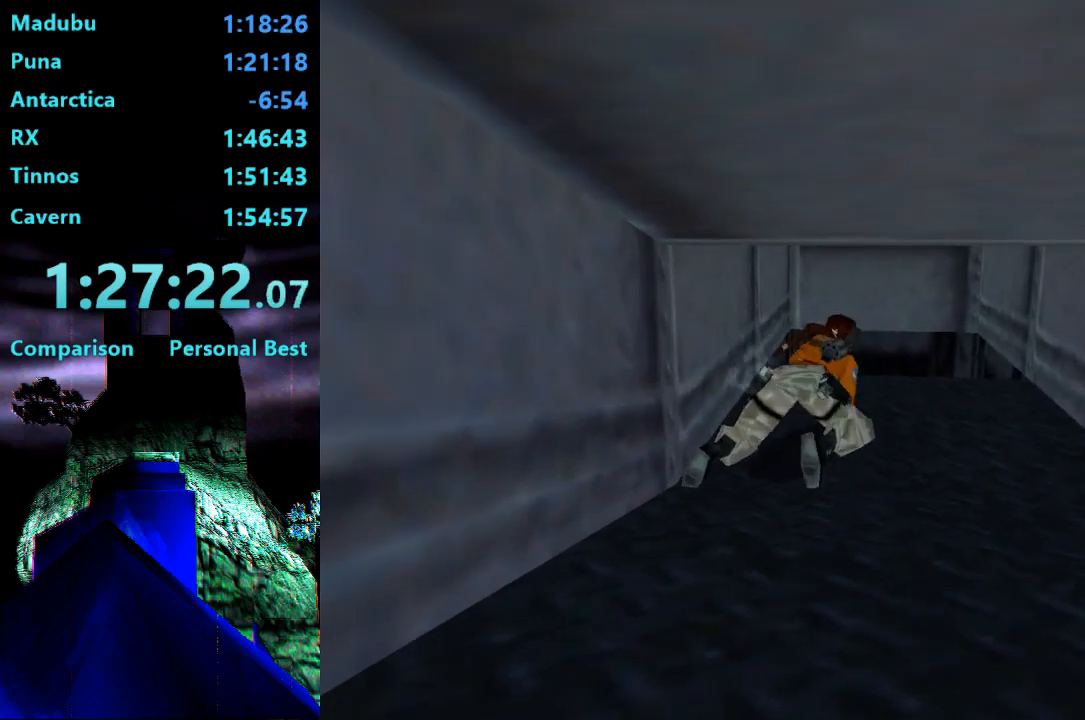
{"buttons": ["L2", "DPAD_UP", "DPAD_RIGHT"], "right_stick": "center", "events": [[333, "DPAD_RIGHT", "down"]]}
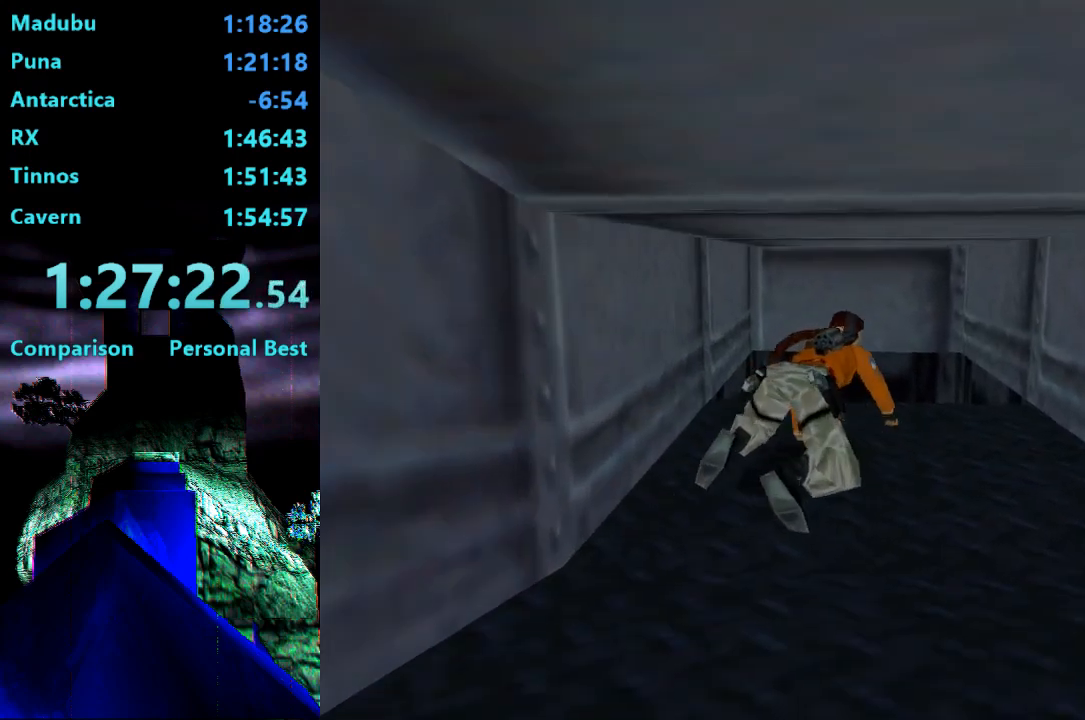
{"buttons": ["L2", "DPAD_UP", "DPAD_RIGHT"], "right_stick": "center", "events": []}
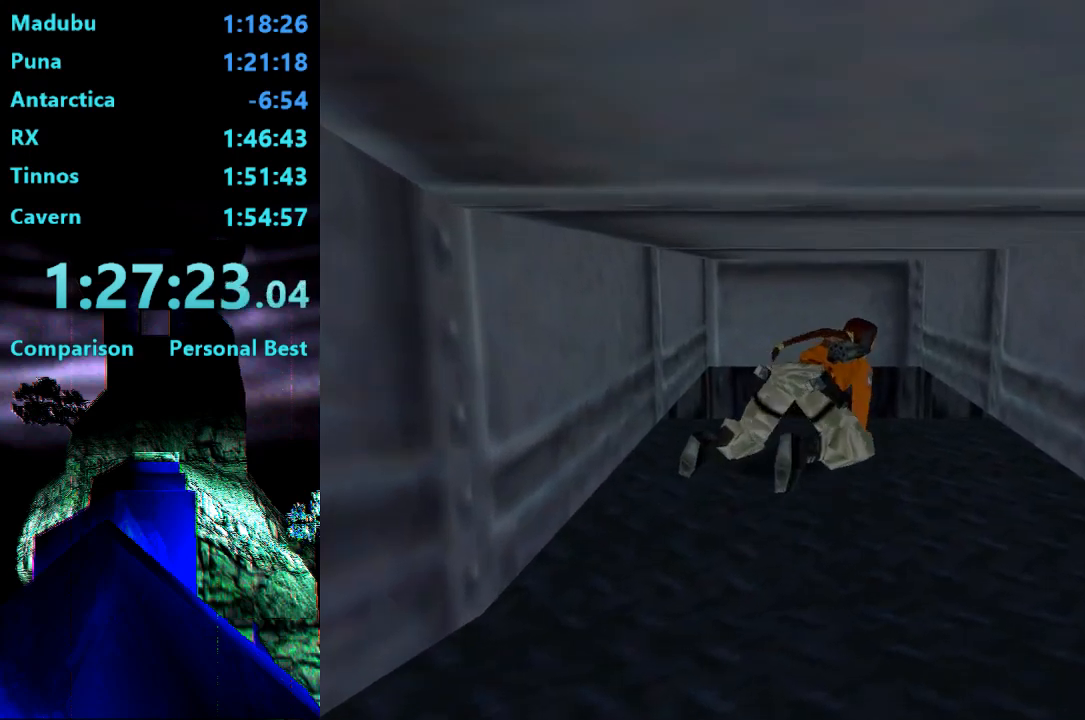
{"buttons": ["L2", "DPAD_UP", "DPAD_RIGHT"], "right_stick": "center", "events": []}
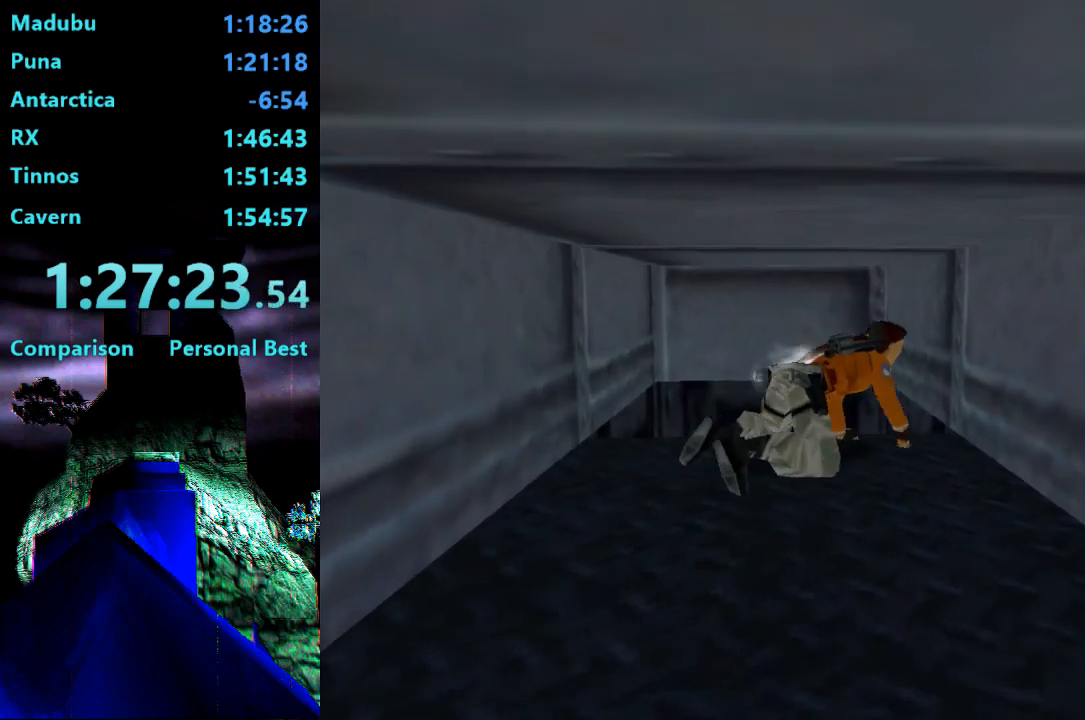
{"buttons": ["L2", "DPAD_RIGHT"], "right_stick": "center", "events": [[433, "DPAD_UP", "up"]]}
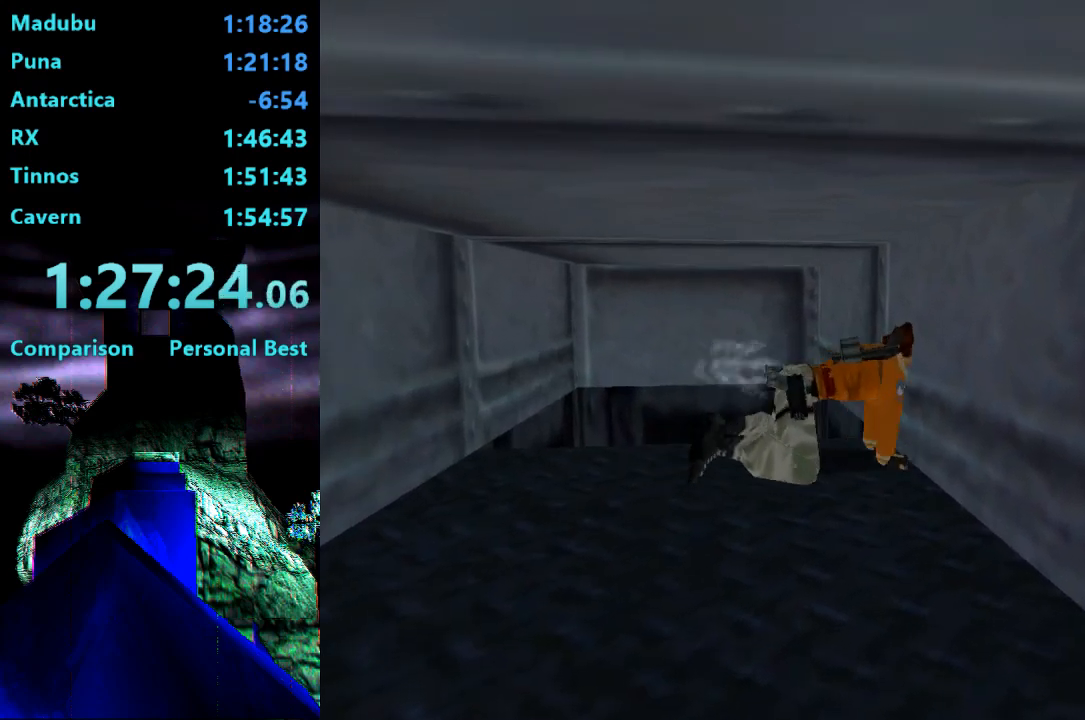
{"buttons": ["DPAD_RIGHT"], "right_stick": "center", "events": [[100, "L2", "up"]]}
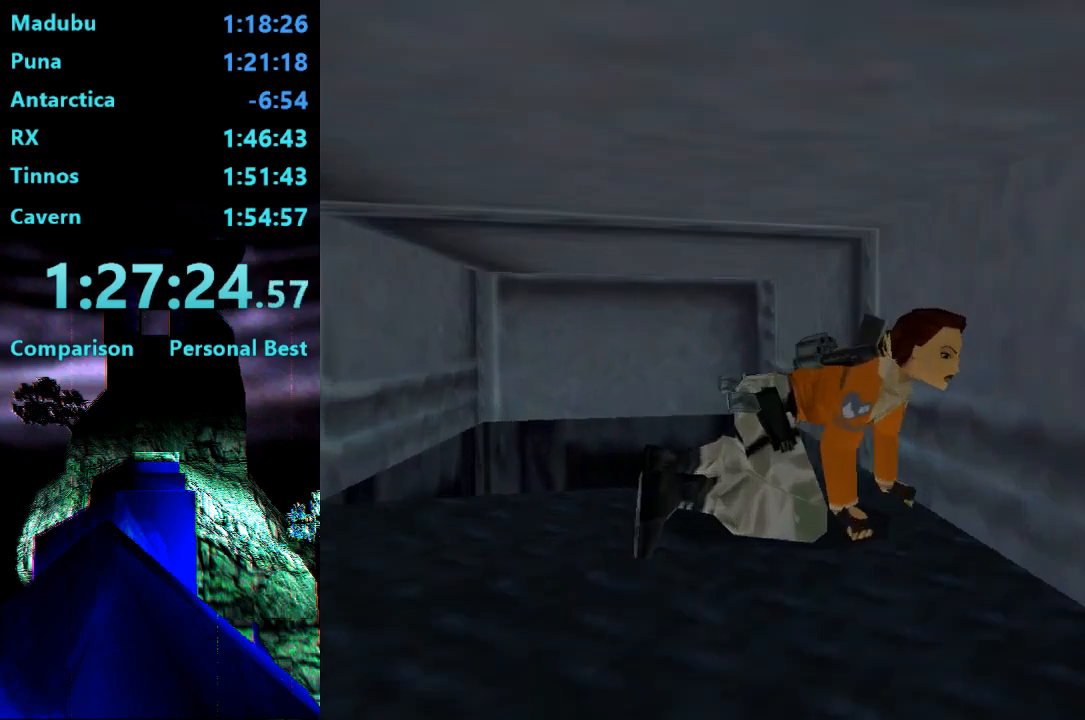
{"buttons": ["CROSS", "DPAD_DOWN", "DPAD_RIGHT"], "right_stick": "center", "events": [[467, "DPAD_DOWN", "down"], [500, "CROSS", "down"]]}